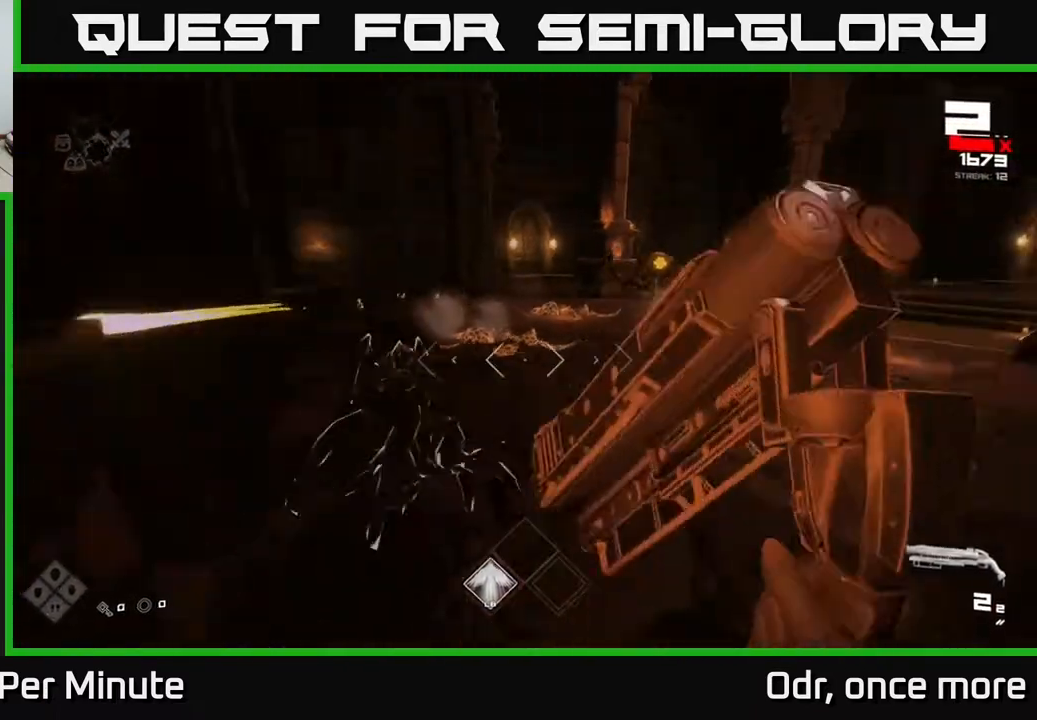
Gameplay with a controller (Xbox layout); each line is a JSON object with the inputs held at the frame after it. "events" lists button and stick changes between this image and that frame as [ms after this image, input, new state], when the widget could be followed in between.
{"buttons": ["R2"], "left_stick": "down-right", "right_stick": "center", "events": [[67, "R2", "down"], [67, "left_stick", "center"], [183, "R2", "up"], [183, "left_stick", "down"], [183, "right_stick", "center"], [233, "left_stick", "down-right"], [367, "right_stick", "right"], [433, "R2", "down"], [450, "right_stick", "center"]]}
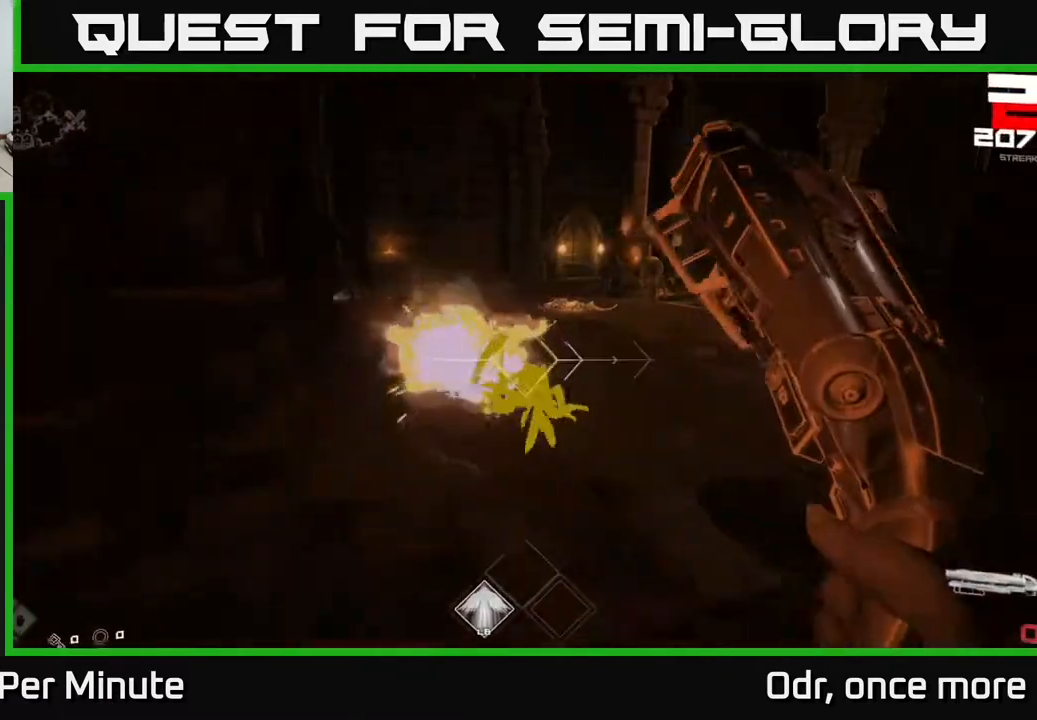
{"buttons": [], "left_stick": "right", "right_stick": "center", "events": [[33, "R2", "up"], [283, "R1", "down"], [283, "left_stick", "right"], [367, "R1", "up"]]}
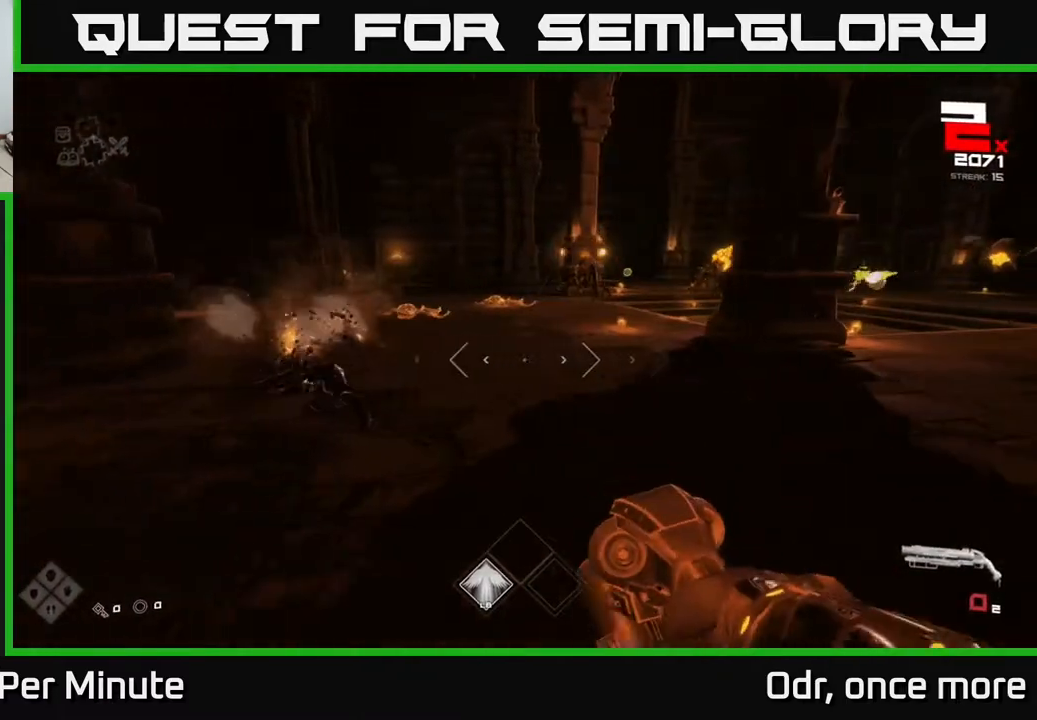
{"buttons": ["R2"], "left_stick": "left", "right_stick": "right", "events": [[83, "R1", "down"], [183, "right_stick", "up"], [200, "R1", "up"], [217, "left_stick", "up"], [267, "right_stick", "center"], [283, "left_stick", "up-left"], [417, "right_stick", "right"], [483, "R2", "down"], [500, "left_stick", "left"]]}
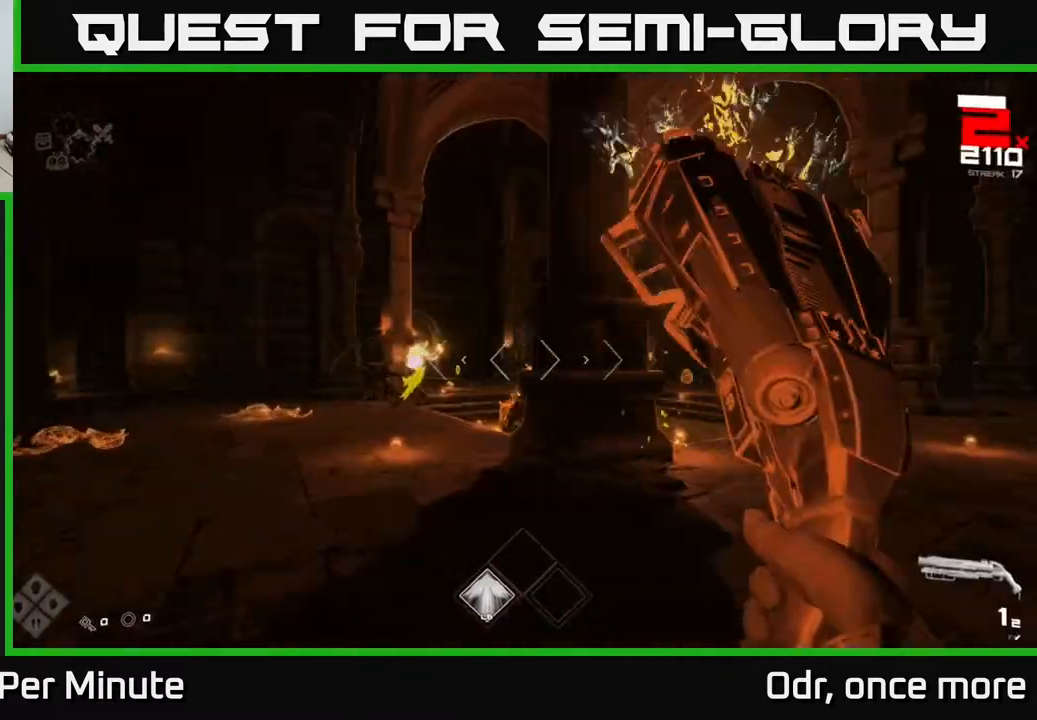
{"buttons": [], "left_stick": "left", "right_stick": "center", "events": [[67, "right_stick", "center"], [83, "R2", "up"], [267, "right_stick", "right"], [300, "R2", "down"], [300, "left_stick", "up-left"], [383, "R2", "up"], [400, "right_stick", "center"], [433, "left_stick", "left"]]}
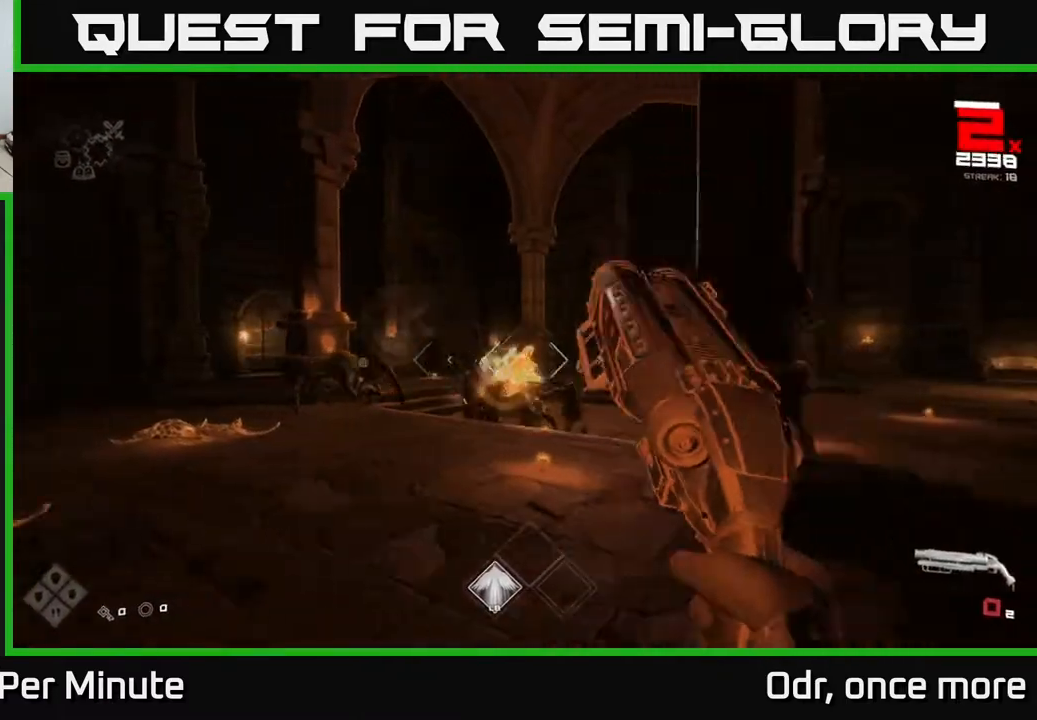
{"buttons": ["R1"], "left_stick": "up-left", "right_stick": "right", "events": [[67, "right_stick", "left"], [117, "left_stick", "up-left"], [183, "right_stick", "center"], [300, "left_stick", "up"], [400, "R1", "down"], [400, "right_stick", "right"], [450, "left_stick", "up-left"]]}
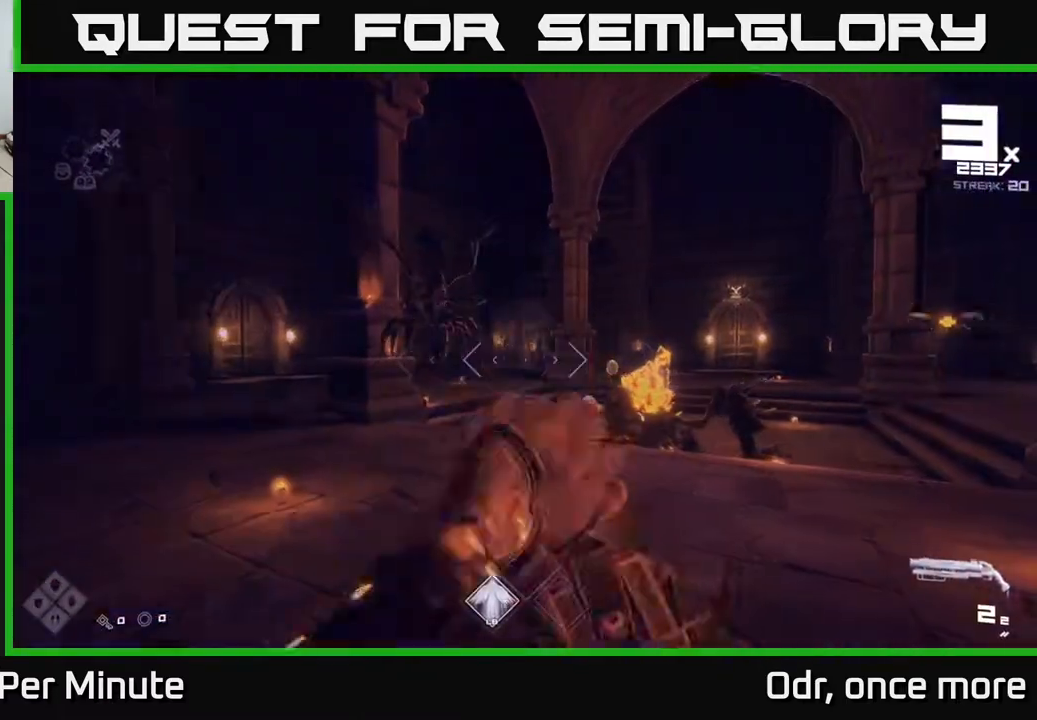
{"buttons": [], "left_stick": "left", "right_stick": "right", "events": [[33, "R1", "up"], [67, "right_stick", "center"], [83, "left_stick", "left"], [200, "left_stick", "center"], [233, "right_stick", "up"], [250, "left_stick", "left"], [333, "R2", "down"], [350, "right_stick", "left"], [433, "R2", "up"], [433, "right_stick", "right"]]}
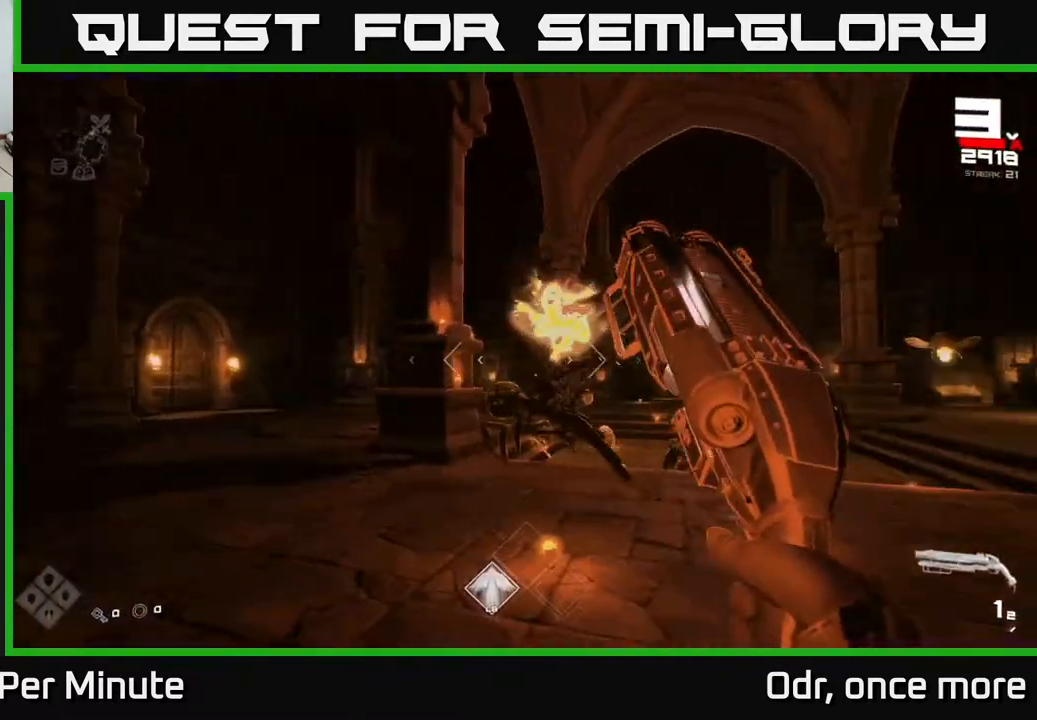
{"buttons": ["R1"], "left_stick": "up-left", "right_stick": "right", "events": [[17, "left_stick", "up-left"], [150, "left_stick", "left"], [183, "R2", "down"], [233, "R2", "up"], [250, "right_stick", "center"], [483, "R1", "down"], [500, "left_stick", "up-left"], [500, "right_stick", "right"]]}
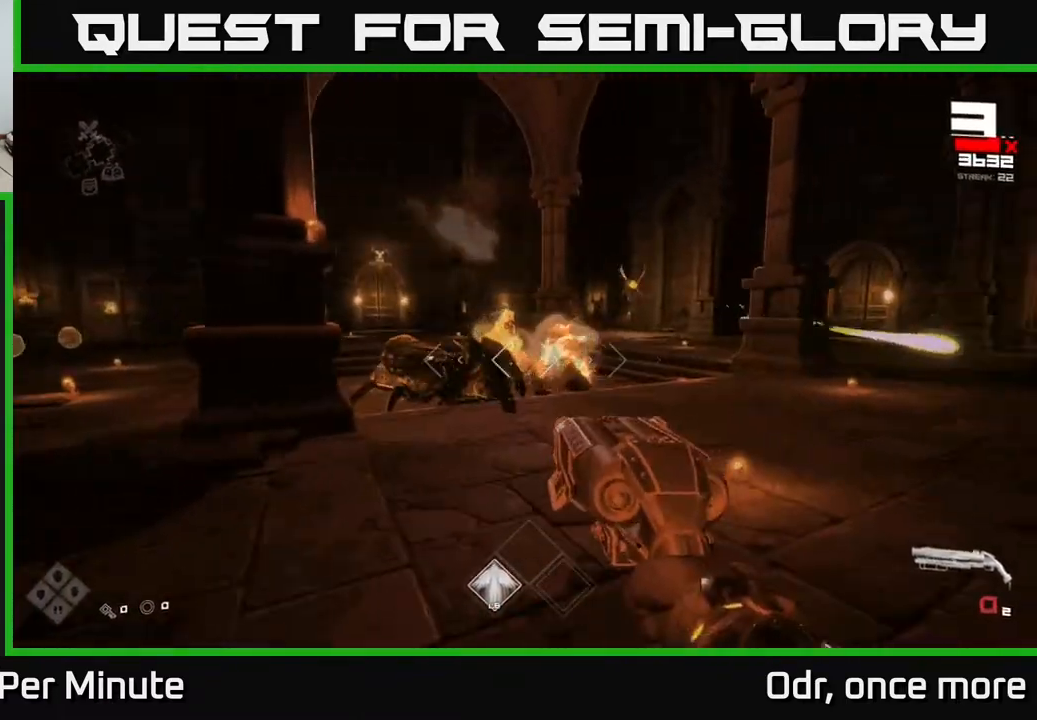
{"buttons": [], "left_stick": "left", "right_stick": "center", "events": [[83, "R1", "up"], [100, "right_stick", "center"], [117, "left_stick", "center"], [267, "R1", "down"], [417, "R1", "up"], [483, "left_stick", "left"]]}
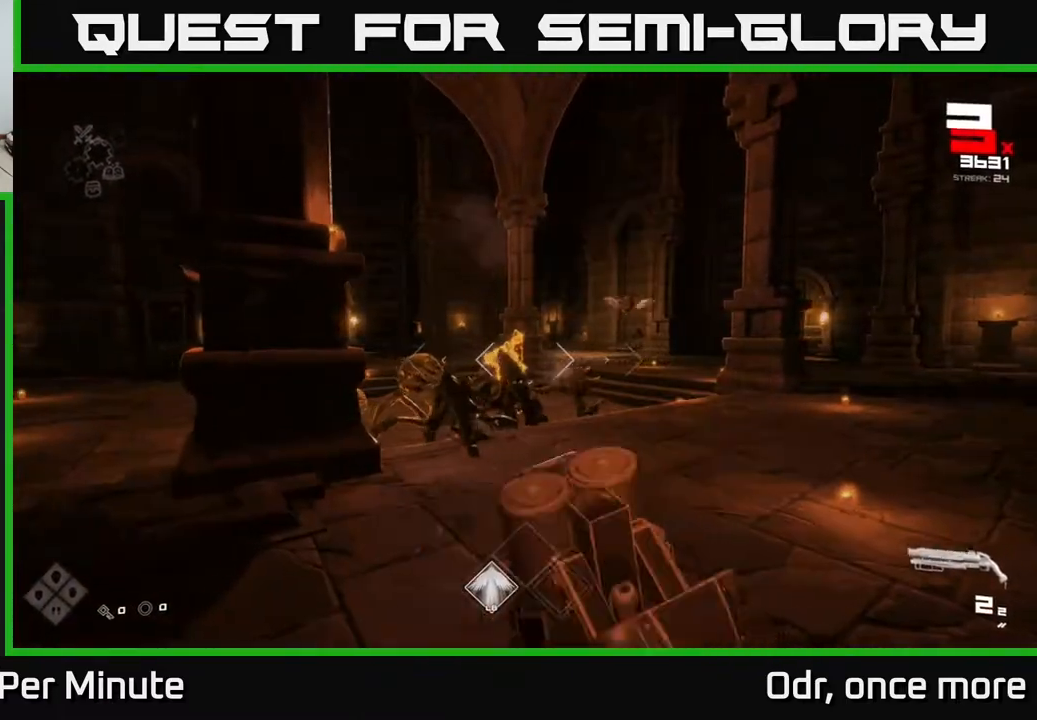
{"buttons": ["R2"], "left_stick": "center", "right_stick": "center", "events": [[100, "left_stick", "center"], [150, "R2", "down"], [267, "R2", "up"], [300, "left_stick", "left"], [417, "left_stick", "center"], [483, "R2", "down"]]}
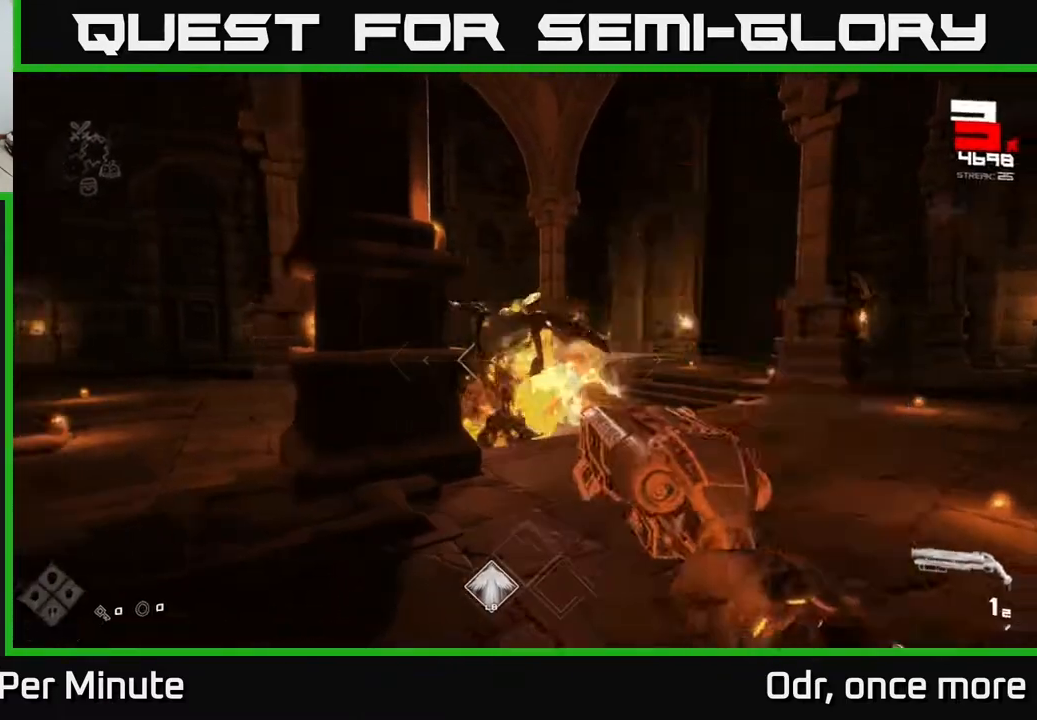
{"buttons": [], "left_stick": "center", "right_stick": "center", "events": [[67, "left_stick", "down-left"], [83, "R2", "up"], [300, "right_stick", "left"], [350, "R1", "down"], [400, "left_stick", "center"], [417, "right_stick", "center"], [467, "R1", "up"]]}
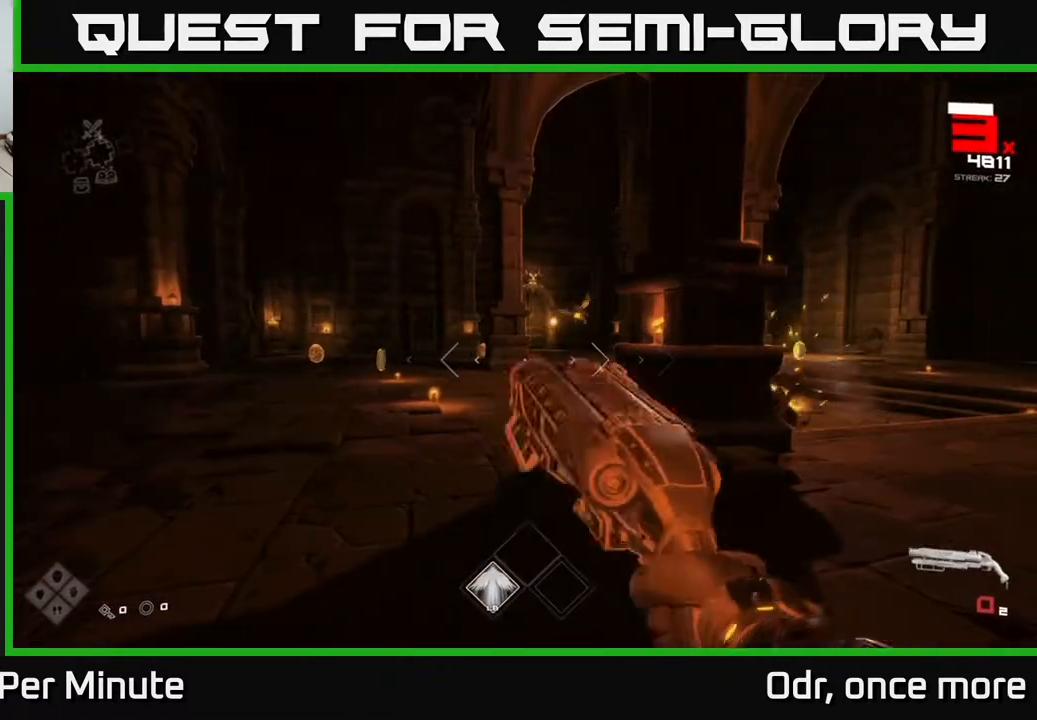
{"buttons": [], "left_stick": "up", "right_stick": "up-right", "events": [[150, "R1", "down"], [150, "left_stick", "up-left"], [333, "R1", "up"], [467, "left_stick", "up"], [483, "right_stick", "up-right"]]}
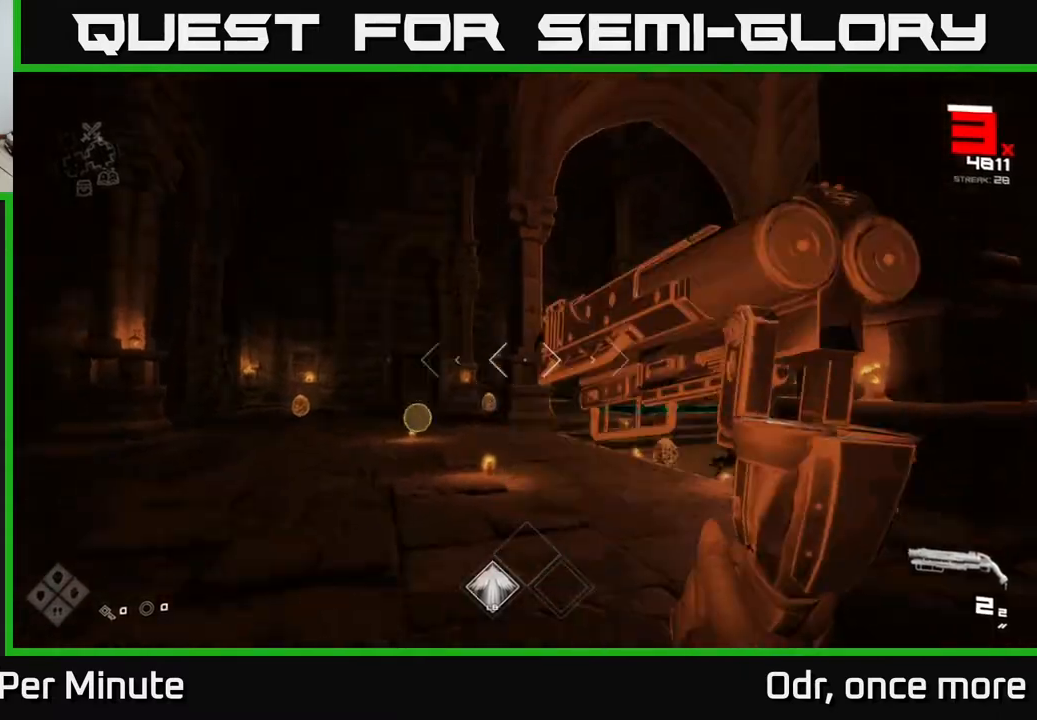
{"buttons": [], "left_stick": "up", "right_stick": "center", "events": [[50, "right_stick", "center"], [67, "R2", "down"], [100, "left_stick", "up-left"], [150, "R2", "up"], [250, "left_stick", "up"], [400, "R2", "down"], [483, "R2", "up"]]}
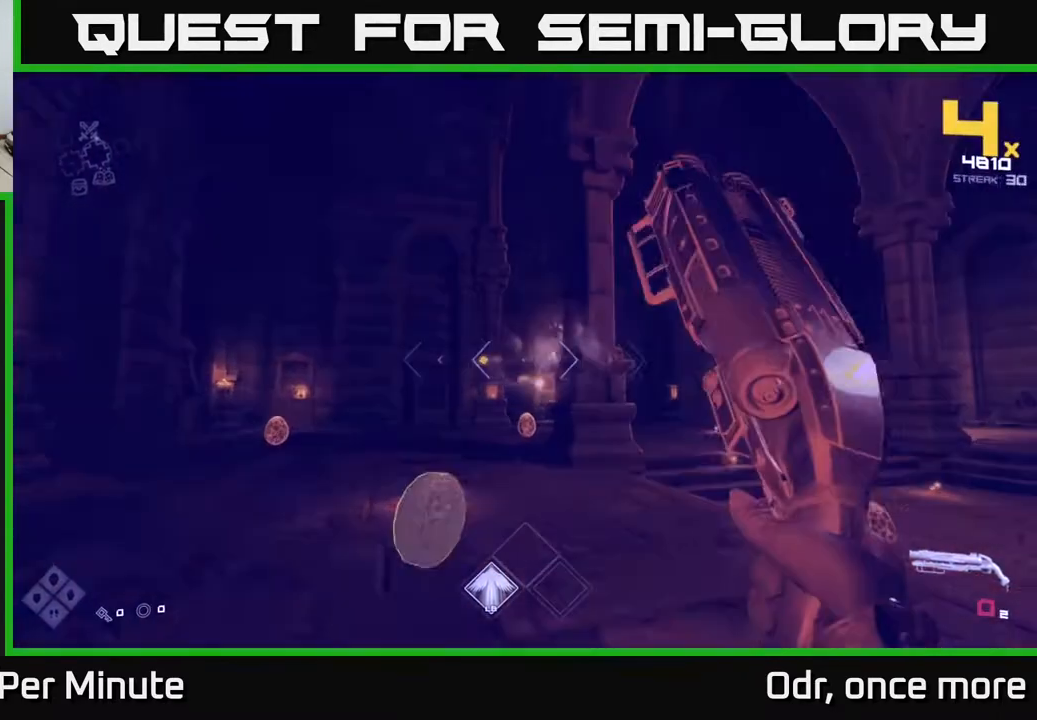
{"buttons": ["R1"], "left_stick": "up-left", "right_stick": "center", "events": [[183, "left_stick", "up-left"], [200, "R1", "down"], [333, "R1", "up"], [500, "R1", "down"]]}
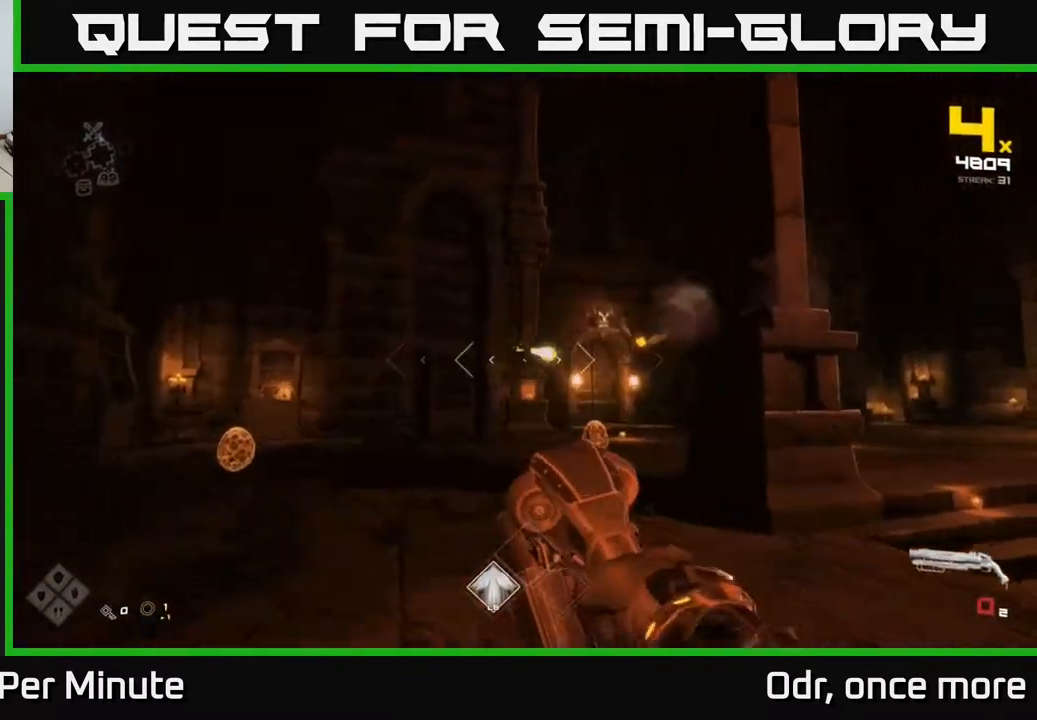
{"buttons": ["R2"], "left_stick": "up", "right_stick": "center", "events": [[117, "R1", "up"], [133, "left_stick", "up"], [217, "right_stick", "right"], [350, "left_stick", "up-left"], [383, "right_stick", "center"], [400, "R2", "down"], [483, "left_stick", "up"]]}
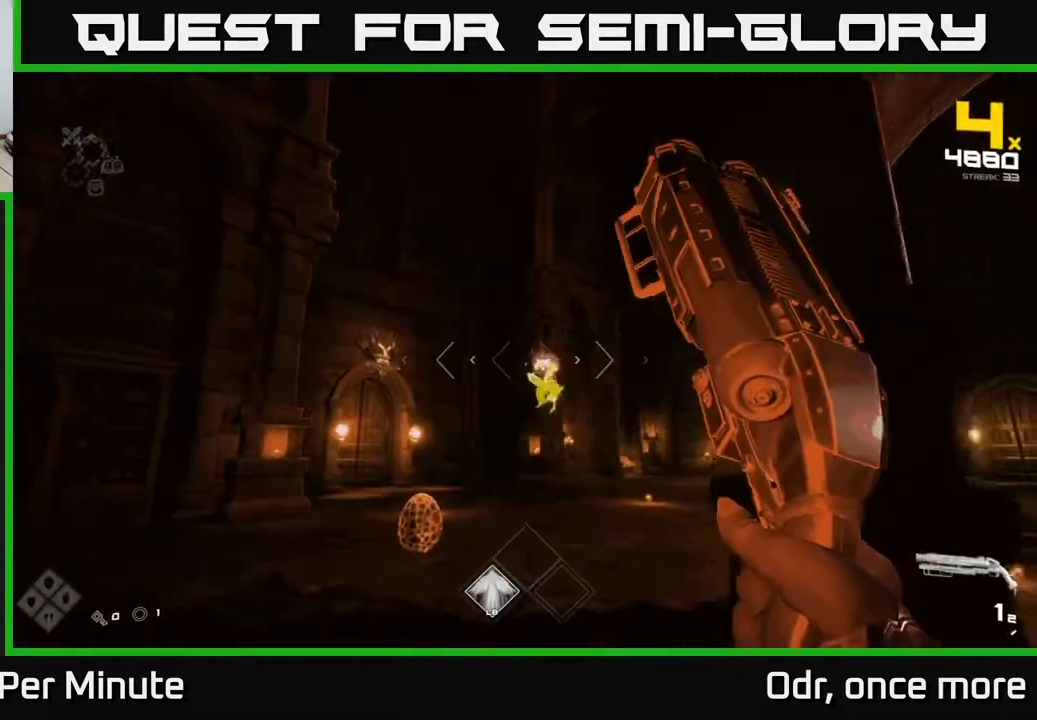
{"buttons": [], "left_stick": "up-left", "right_stick": "right", "events": [[33, "R2", "up"], [133, "left_stick", "up-left"], [233, "R2", "down"], [317, "R2", "up"], [483, "right_stick", "right"]]}
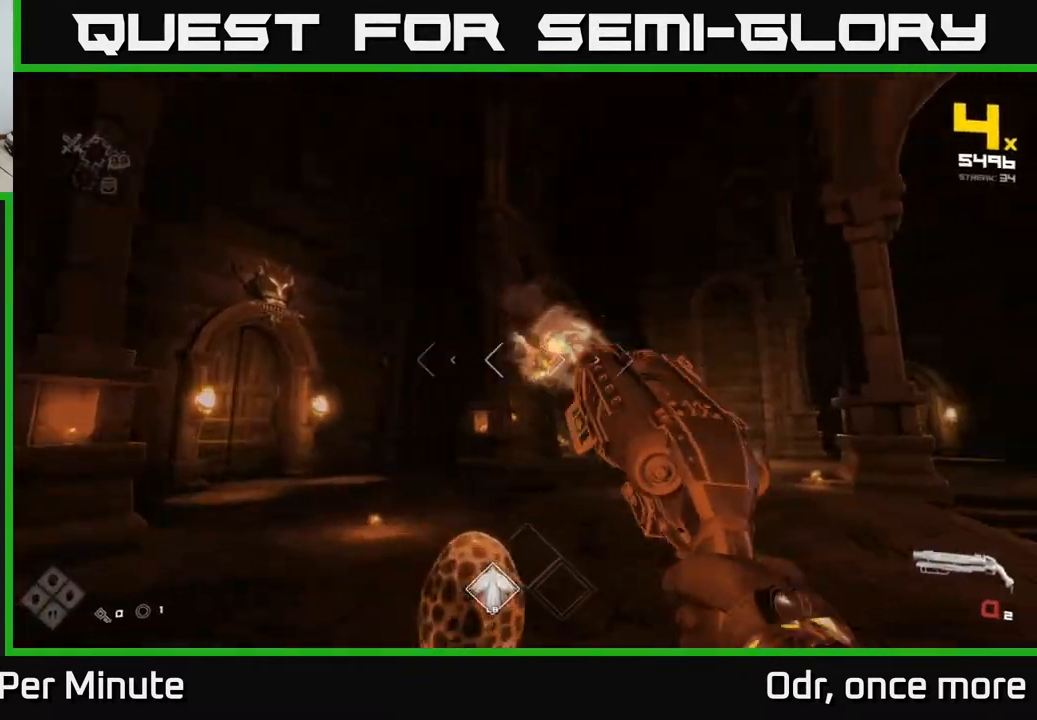
{"buttons": [], "left_stick": "up", "right_stick": "right", "events": [[133, "right_stick", "center"], [333, "R1", "down"], [333, "left_stick", "up"], [433, "right_stick", "right"], [500, "R1", "up"]]}
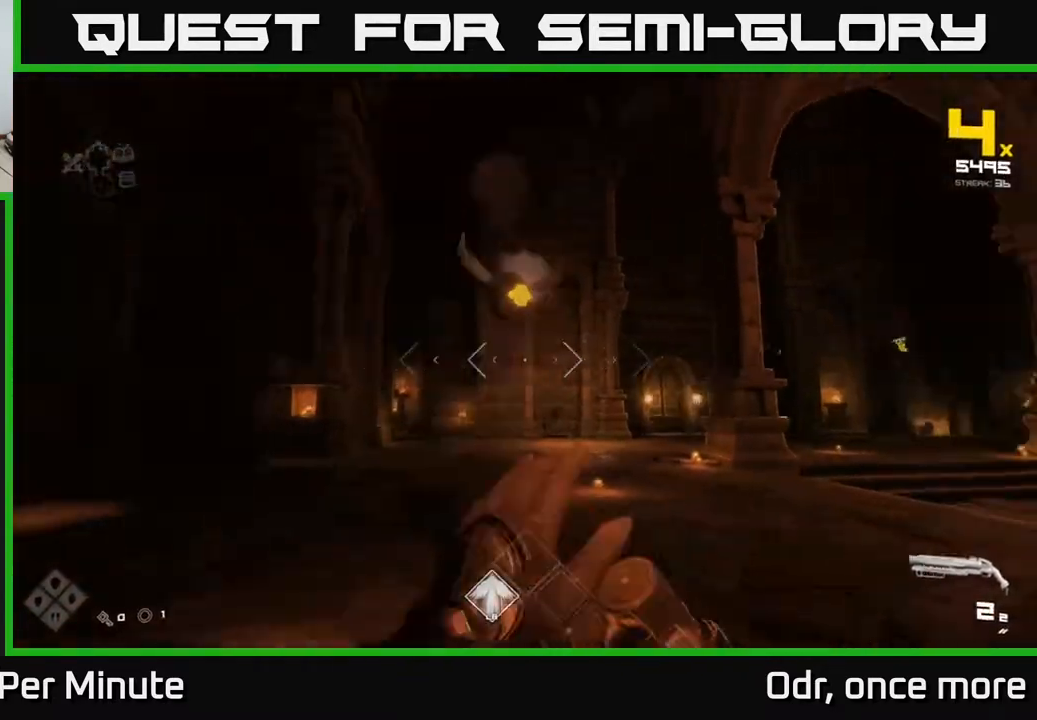
{"buttons": [], "left_stick": "left", "right_stick": "down-right", "events": [[50, "right_stick", "center"], [117, "left_stick", "center"], [200, "right_stick", "up-right"], [217, "R2", "down"], [217, "left_stick", "left"], [317, "right_stick", "center"], [350, "R2", "up"], [400, "right_stick", "down-right"]]}
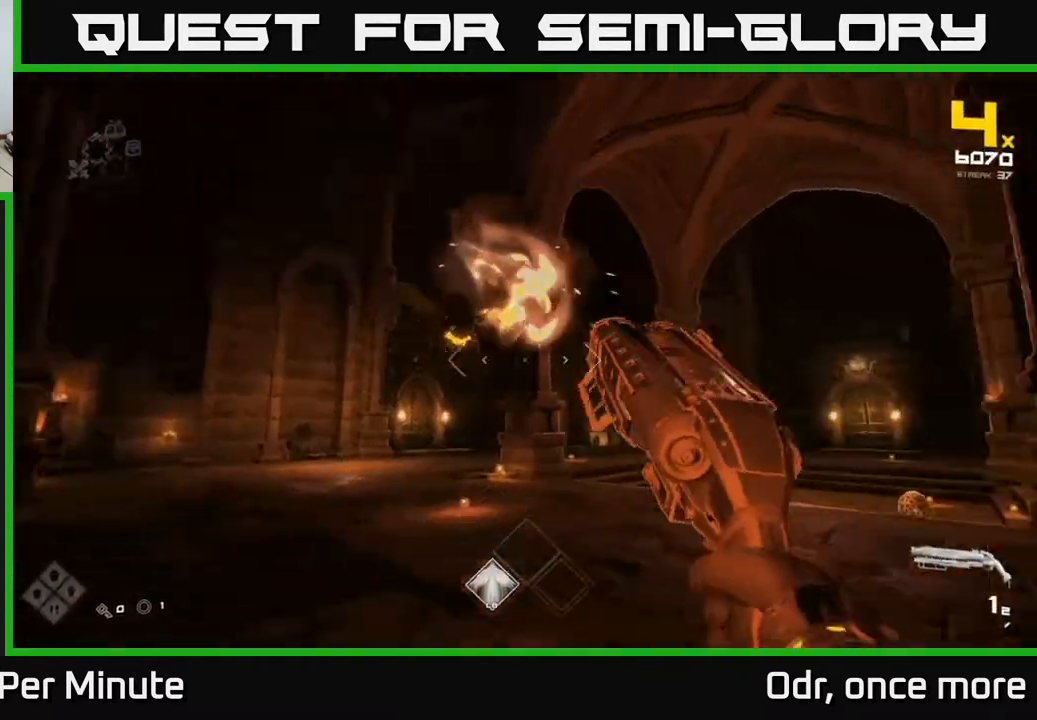
{"buttons": [], "left_stick": "left", "right_stick": "right", "events": [[17, "left_stick", "up-left"], [67, "R1", "down"], [67, "right_stick", "right"], [217, "R1", "up"], [217, "left_stick", "left"], [367, "R1", "down"], [500, "R1", "up"]]}
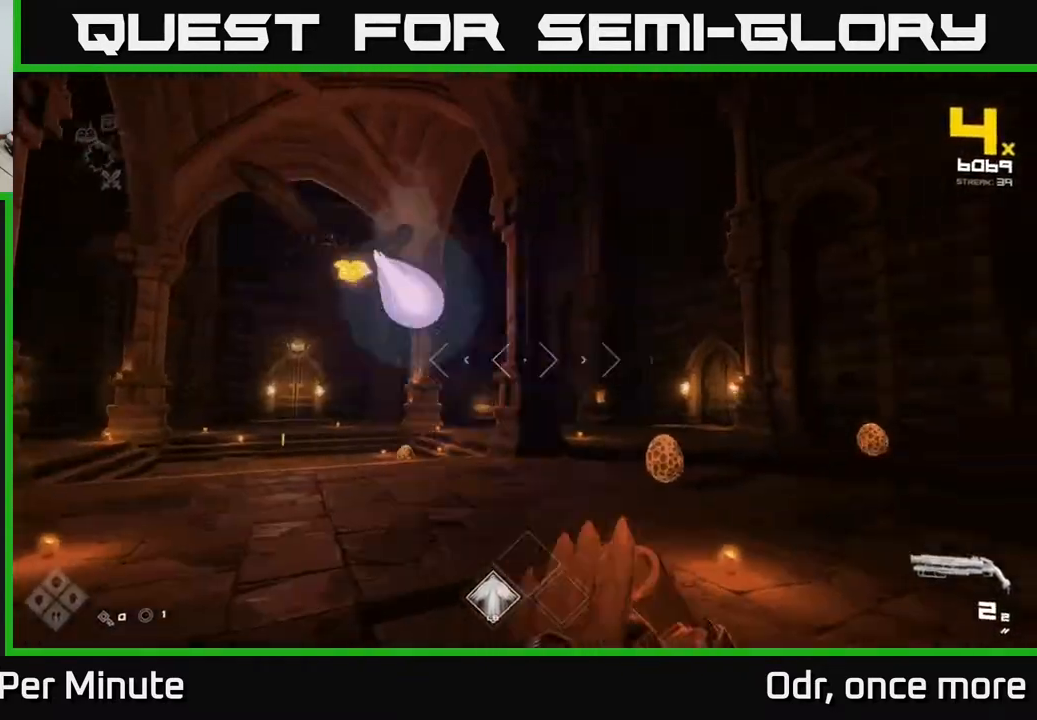
{"buttons": [], "left_stick": "center", "right_stick": "center", "events": [[67, "right_stick", "center"], [217, "left_stick", "center"], [250, "R2", "down"], [250, "right_stick", "up"], [350, "right_stick", "center"], [367, "R2", "up"]]}
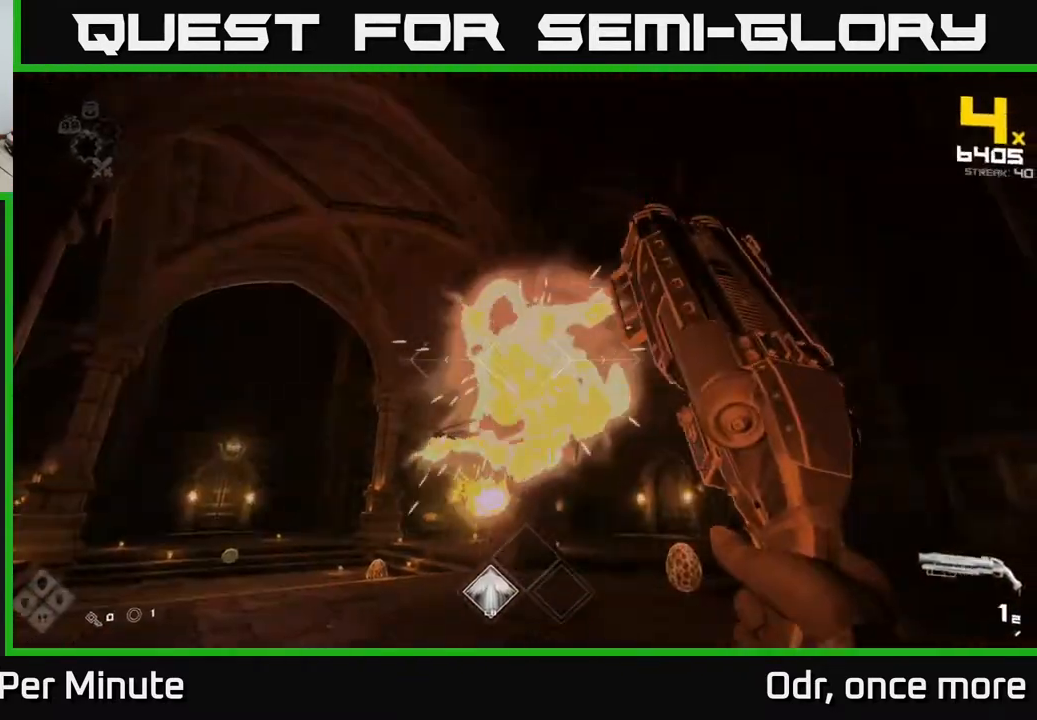
{"buttons": ["R1"], "left_stick": "right", "right_stick": "center", "events": [[83, "R2", "down"], [150, "R2", "up"], [150, "left_stick", "right"], [283, "right_stick", "down"], [433, "right_stick", "center"], [450, "R1", "down"]]}
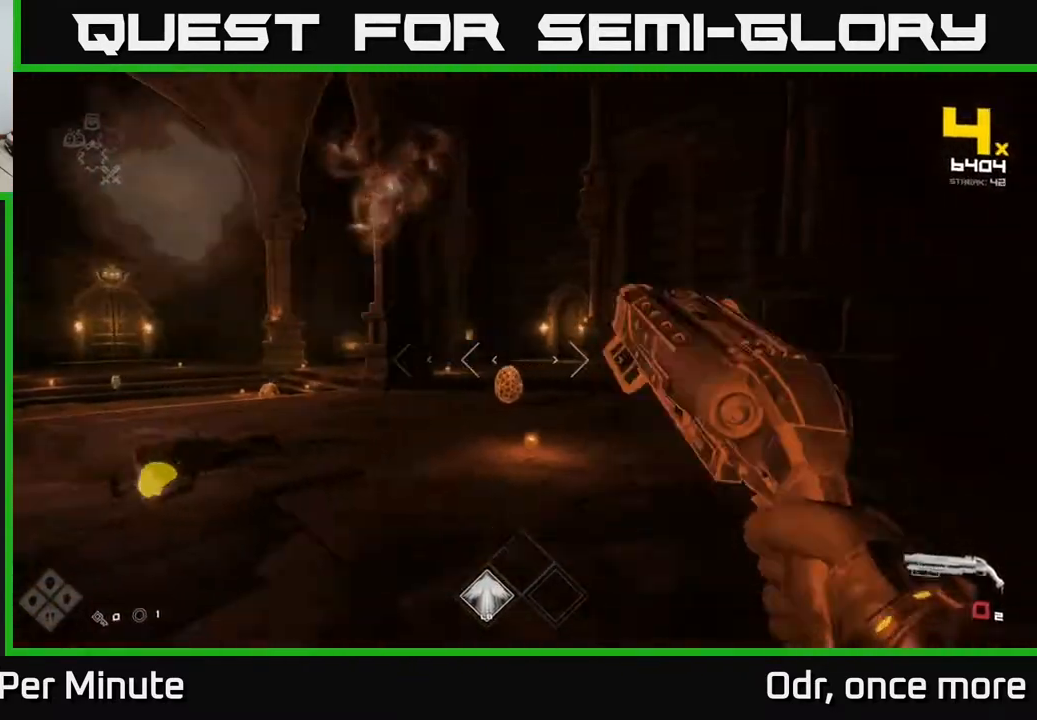
{"buttons": [], "left_stick": "up", "right_stick": "center", "events": [[67, "R1", "up"], [83, "left_stick", "center"], [217, "left_stick", "up-left"], [233, "R1", "down"], [400, "R1", "up"], [433, "right_stick", "down-left"], [483, "left_stick", "up"], [483, "right_stick", "center"]]}
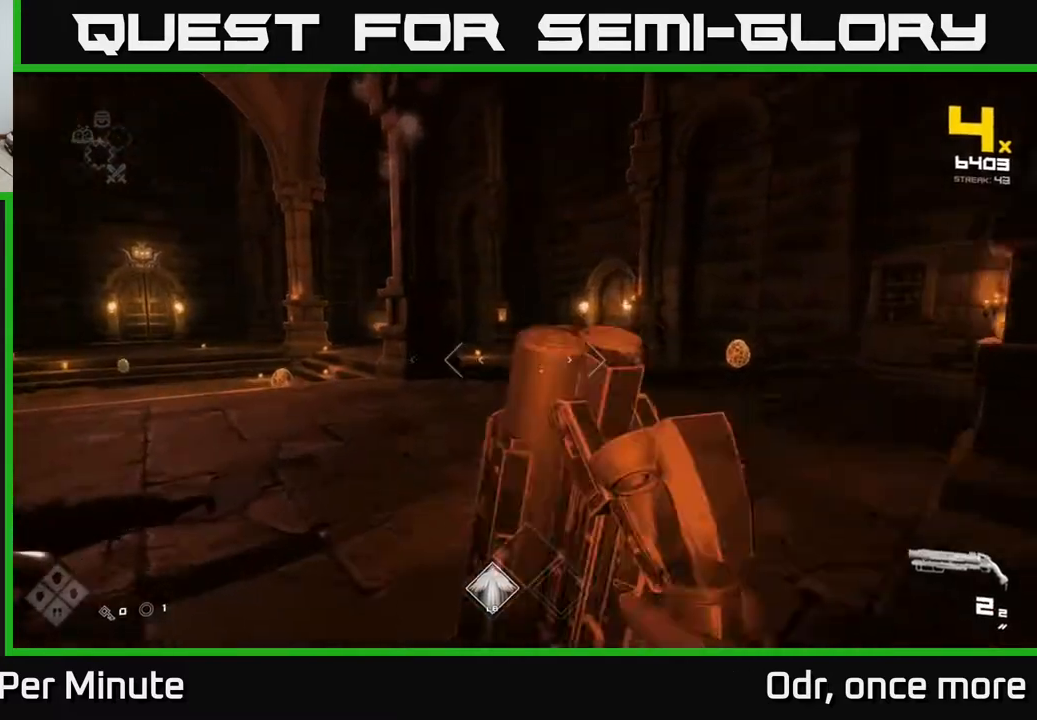
{"buttons": ["R2"], "left_stick": "center", "right_stick": "center", "events": [[67, "R2", "down"], [183, "R2", "up"], [250, "left_stick", "center"], [433, "R2", "down"]]}
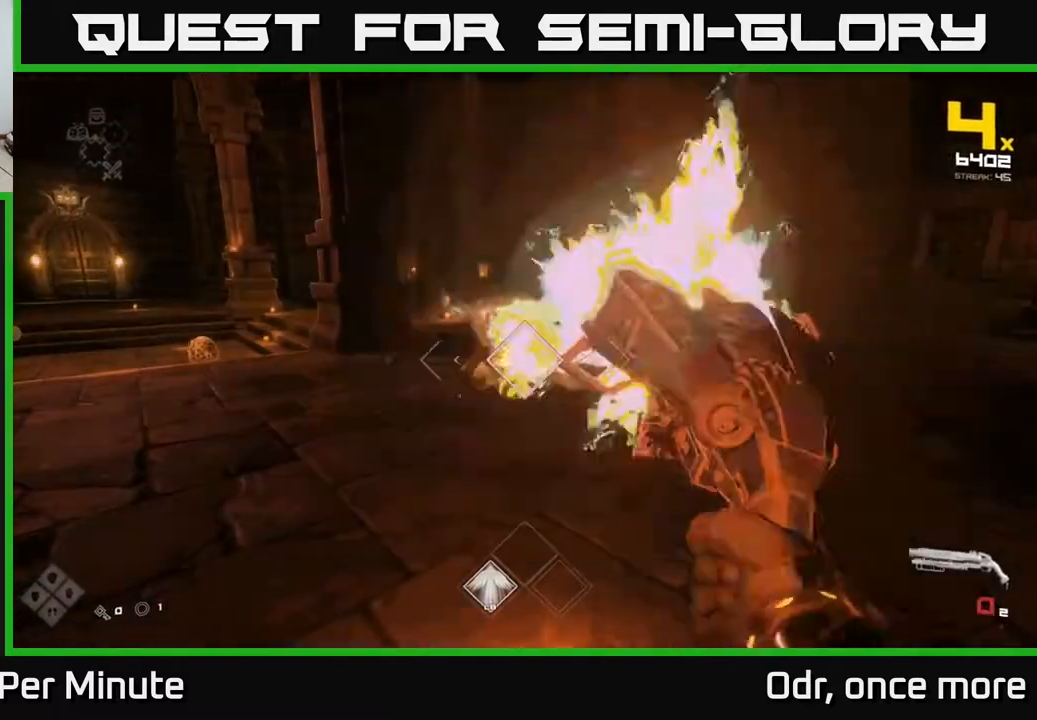
{"buttons": [], "left_stick": "down", "right_stick": "center", "events": [[33, "R2", "up"], [267, "R1", "down"], [300, "left_stick", "down"], [400, "R1", "up"]]}
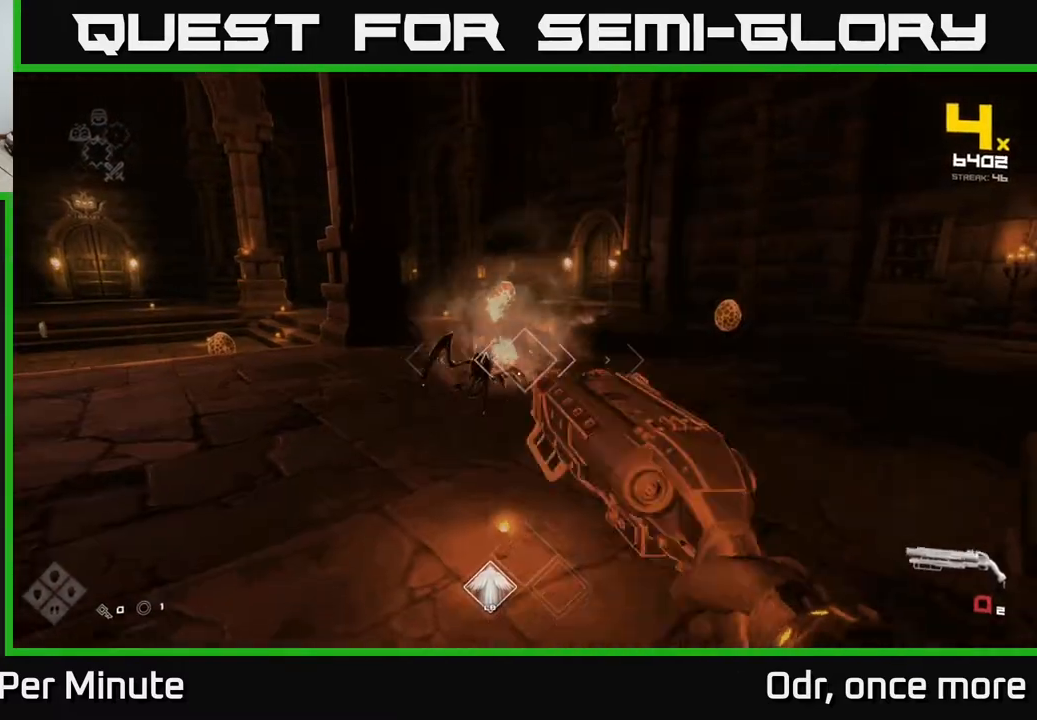
{"buttons": ["R2"], "left_stick": "center", "right_stick": "center", "events": [[17, "left_stick", "center"], [100, "R1", "down"], [183, "left_stick", "down"], [233, "R1", "up"], [367, "left_stick", "center"], [483, "R2", "down"]]}
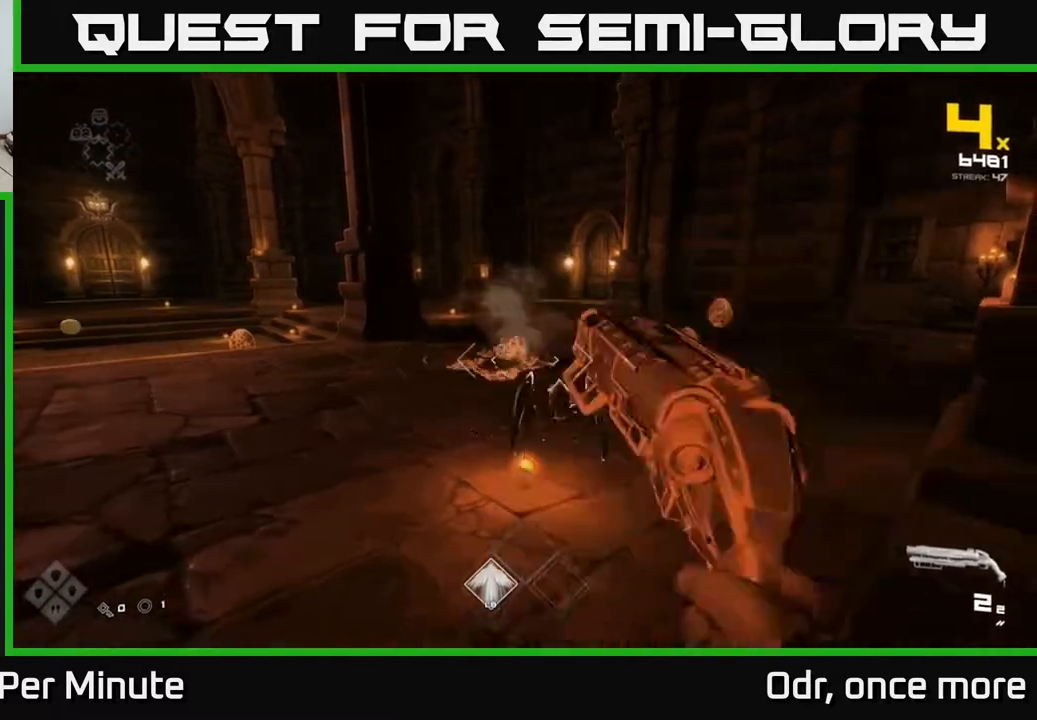
{"buttons": [], "left_stick": "up", "right_stick": "center", "events": [[17, "left_stick", "up"], [67, "R2", "up"], [150, "right_stick", "right"], [217, "left_stick", "right"], [283, "left_stick", "down"], [317, "right_stick", "center"], [483, "left_stick", "up"]]}
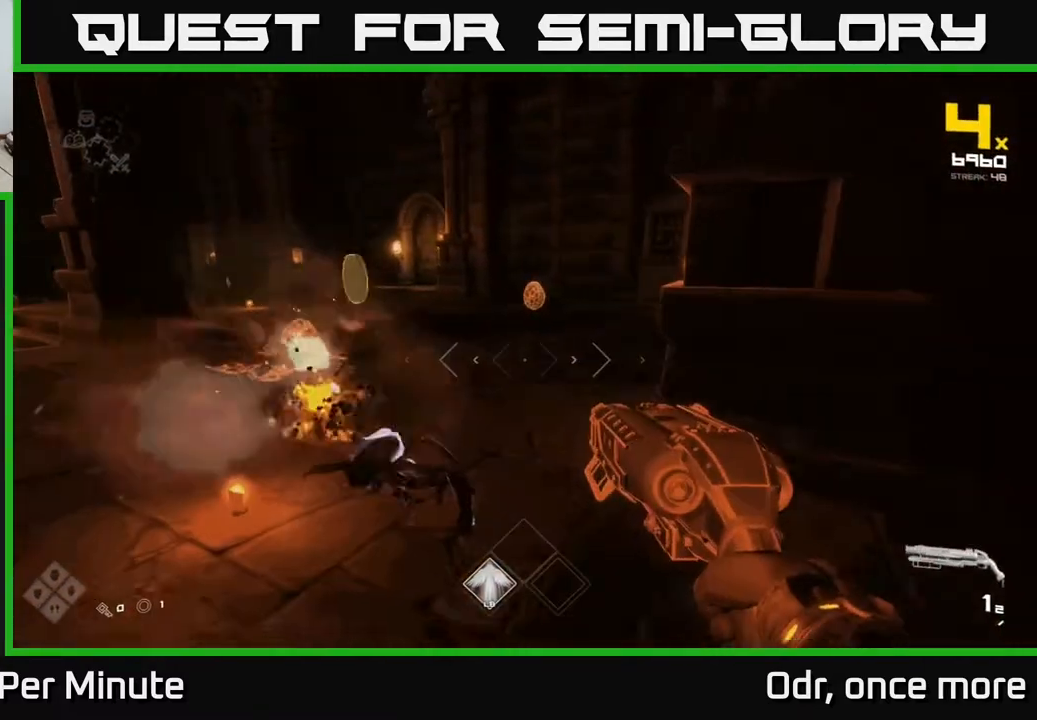
{"buttons": [], "left_stick": "up", "right_stick": "center", "events": [[67, "right_stick", "up"], [183, "R2", "down"], [183, "right_stick", "center"], [267, "R2", "up"], [333, "left_stick", "up-left"], [483, "left_stick", "up"]]}
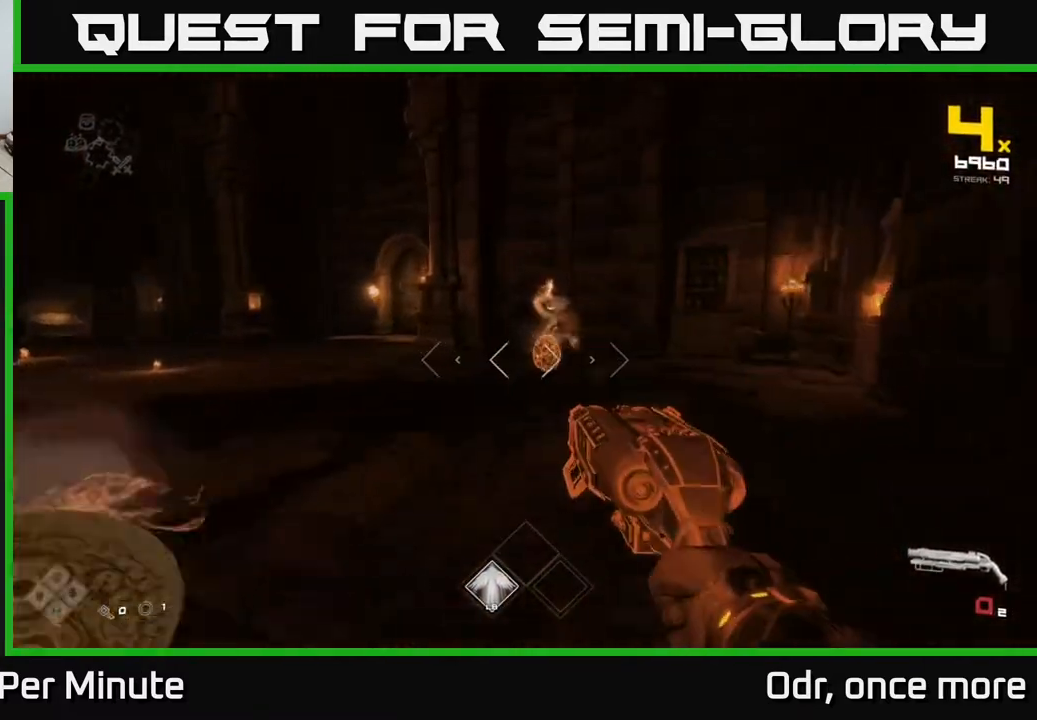
{"buttons": [], "left_stick": "up", "right_stick": "center", "events": [[17, "R1", "down"], [150, "R1", "up"], [200, "left_stick", "right"], [317, "R1", "down"], [350, "right_stick", "left"], [433, "left_stick", "up"], [483, "R1", "up"], [483, "right_stick", "center"]]}
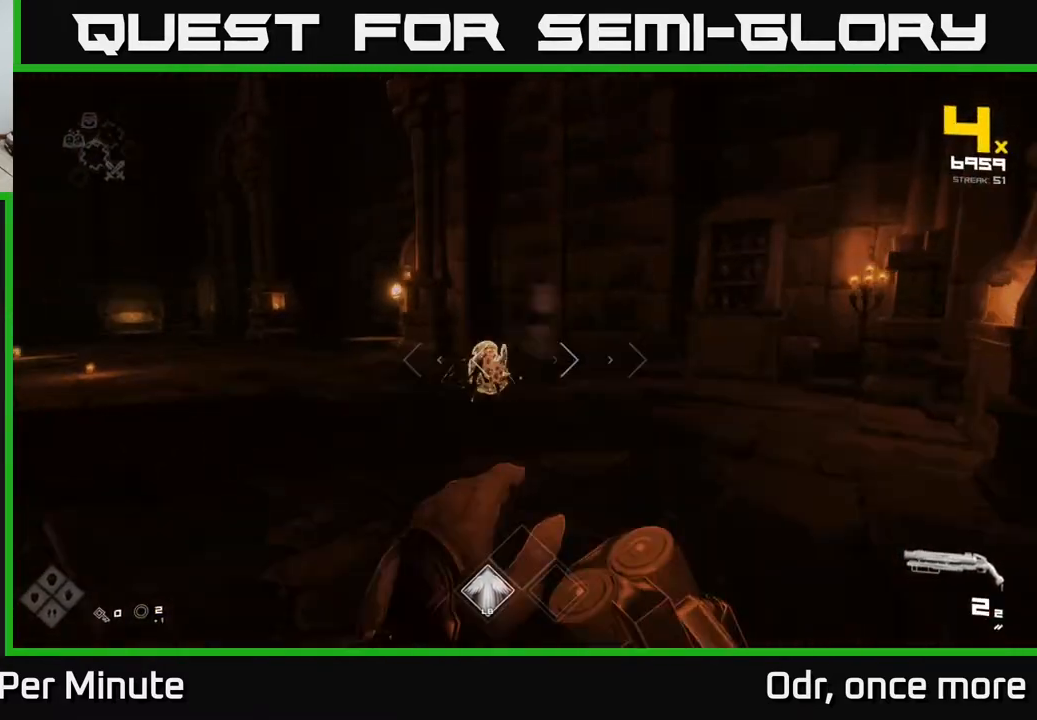
{"buttons": [], "left_stick": "center", "right_stick": "center", "events": [[133, "left_stick", "center"], [200, "R2", "down"], [333, "R2", "up"]]}
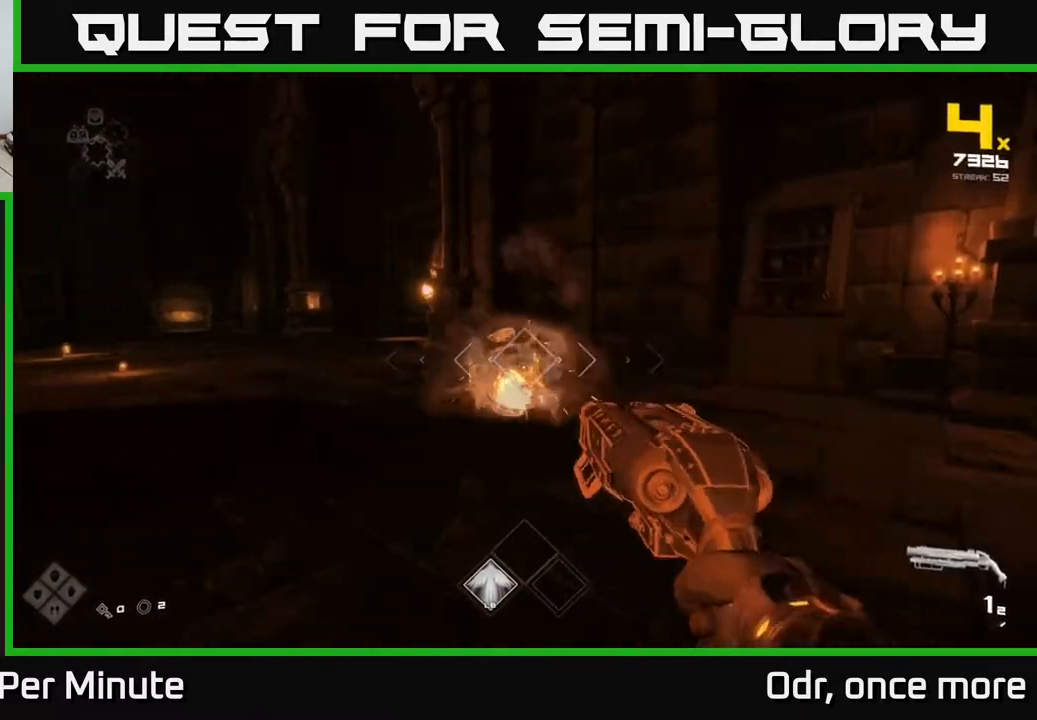
{"buttons": ["R1"], "left_stick": "right", "right_stick": "left", "events": [[67, "R2", "down"], [67, "left_stick", "up-right"], [150, "R2", "up"], [300, "left_stick", "right"], [317, "right_stick", "left"], [433, "R1", "down"]]}
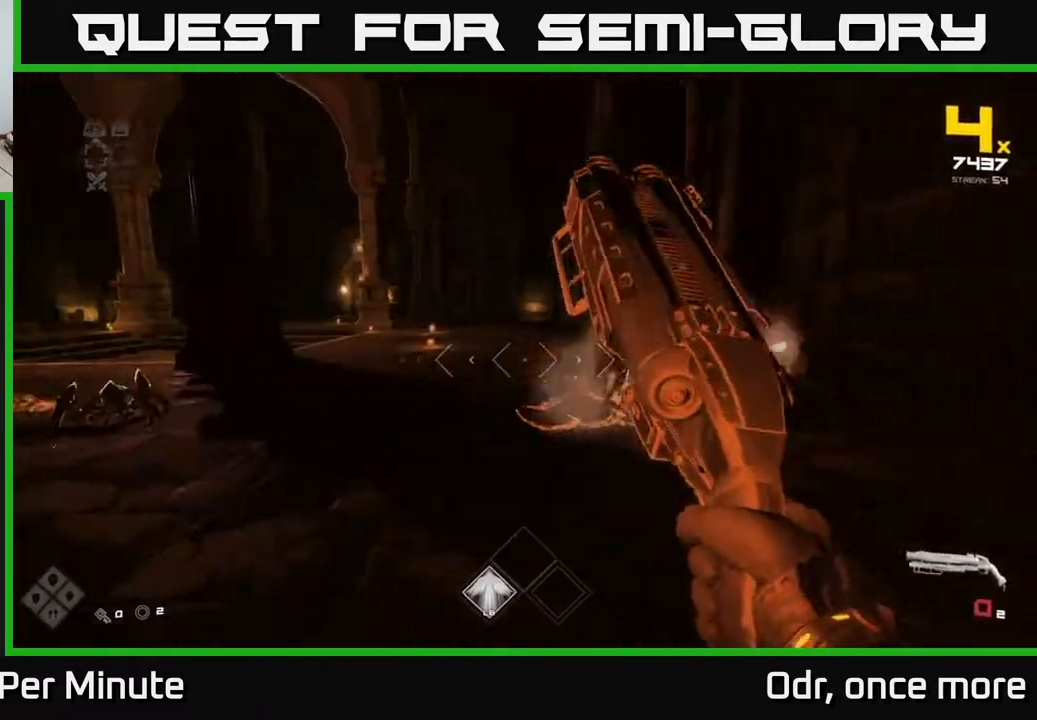
{"buttons": [], "left_stick": "center", "right_stick": "center", "events": [[67, "R1", "up"], [117, "right_stick", "center"], [250, "R1", "down"], [350, "R1", "up"], [383, "left_stick", "center"]]}
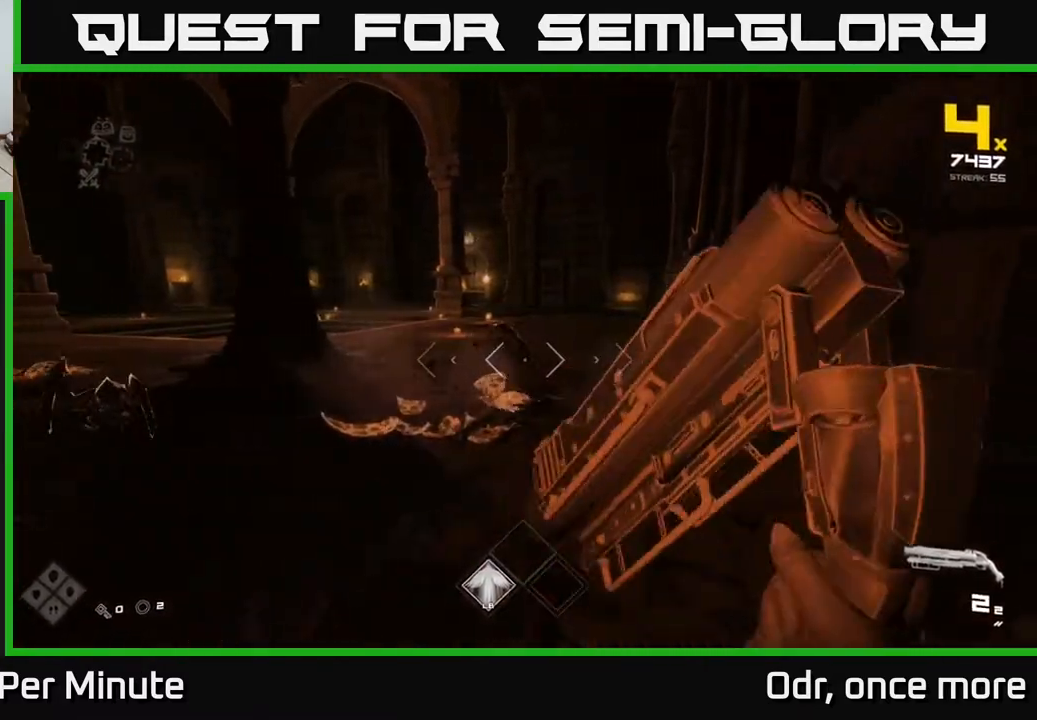
{"buttons": ["R2"], "left_stick": "right", "right_stick": "center", "events": [[133, "right_stick", "left"], [150, "R2", "down"], [183, "left_stick", "right"], [217, "R2", "up"], [283, "left_stick", "center"], [400, "left_stick", "right"], [417, "R2", "down"], [433, "right_stick", "center"]]}